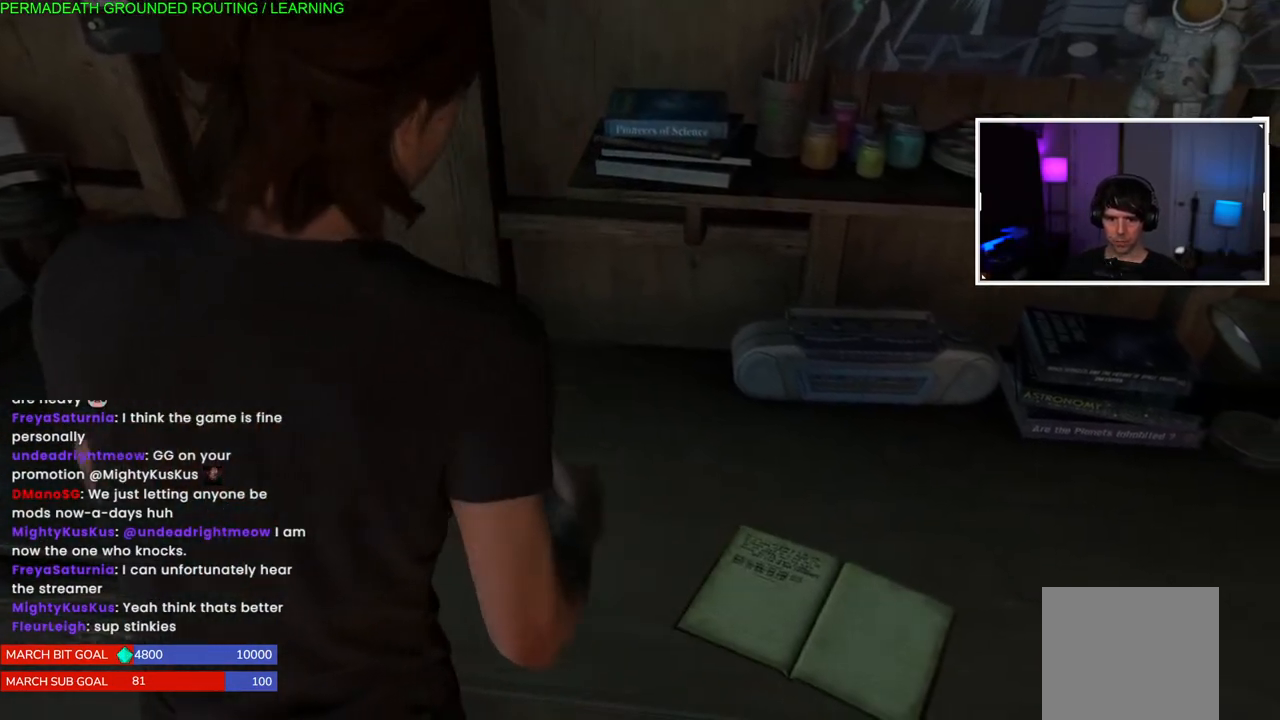
Gameplay with a controller (PlayStation layout); each line is a JSON object with the inputs held at the frame after it (dt_ms = milliseconds from this image to that frame). "events" lists button and stick changes between this image and that frame as [ms after this image, input, new state], when the widget could be followed in between.
{"dt_ms": 500, "buttons": [], "left_stick": "center", "right_stick": "center", "events": [[167, "right_stick", "left"], [433, "right_stick", "center"]]}
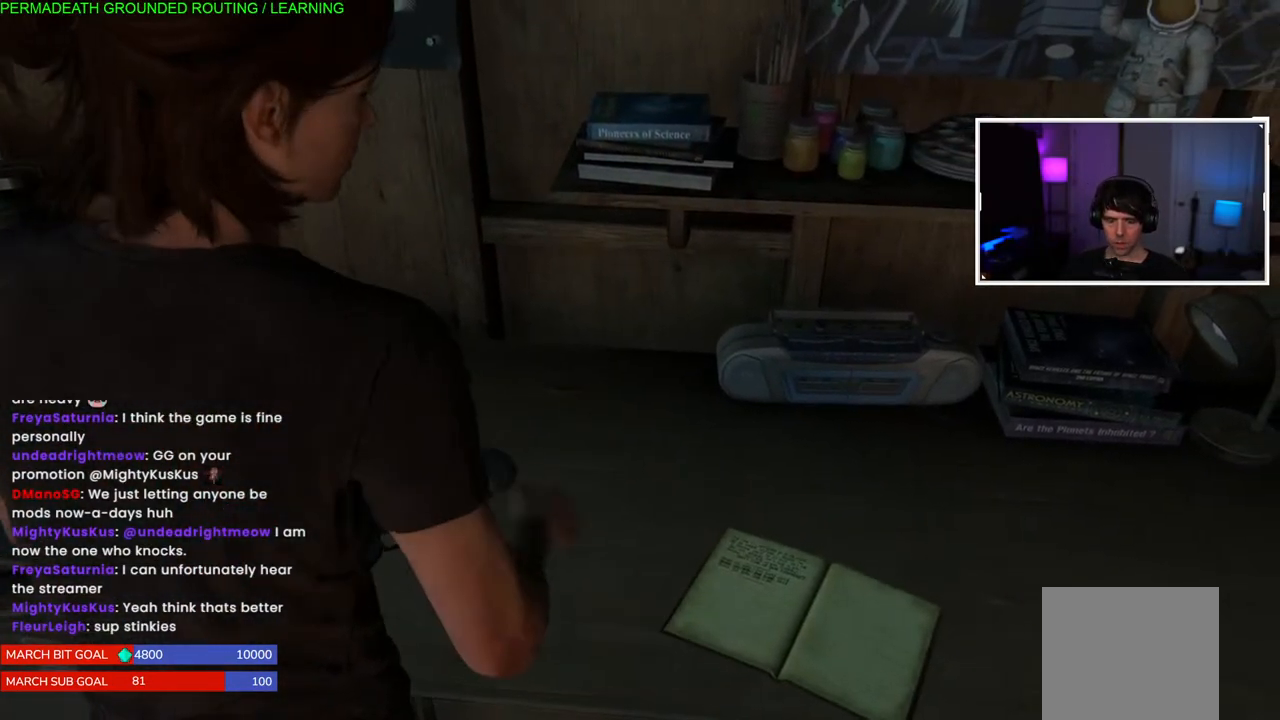
{"dt_ms": 500, "buttons": [], "left_stick": "center", "right_stick": "center", "events": []}
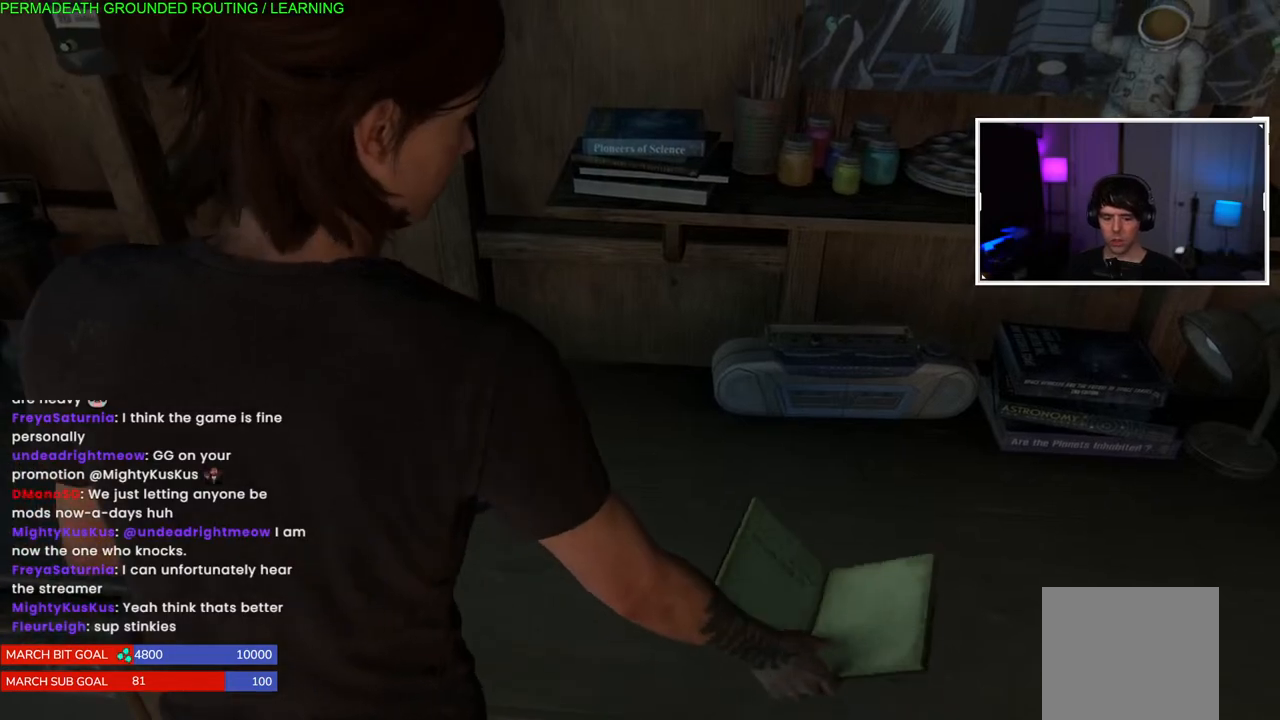
{"dt_ms": 500, "buttons": [], "left_stick": "center", "right_stick": "center", "events": []}
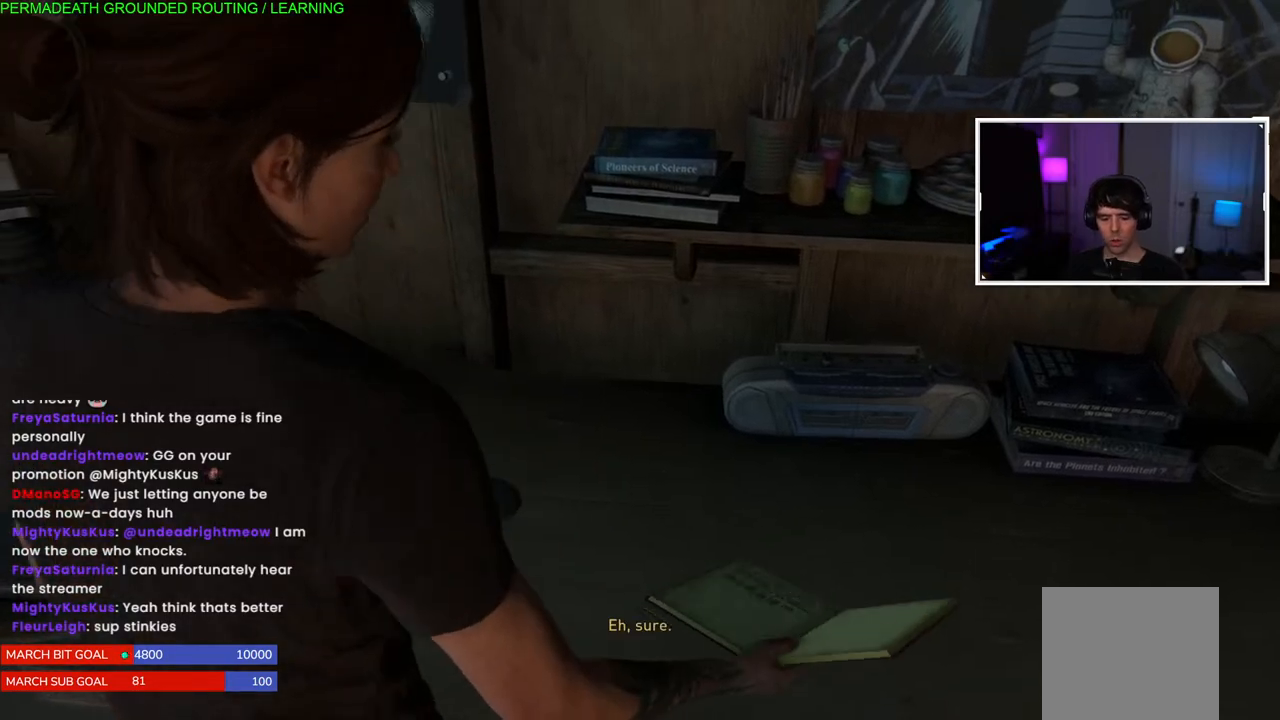
{"dt_ms": 500, "buttons": [], "left_stick": "center", "right_stick": "center", "events": []}
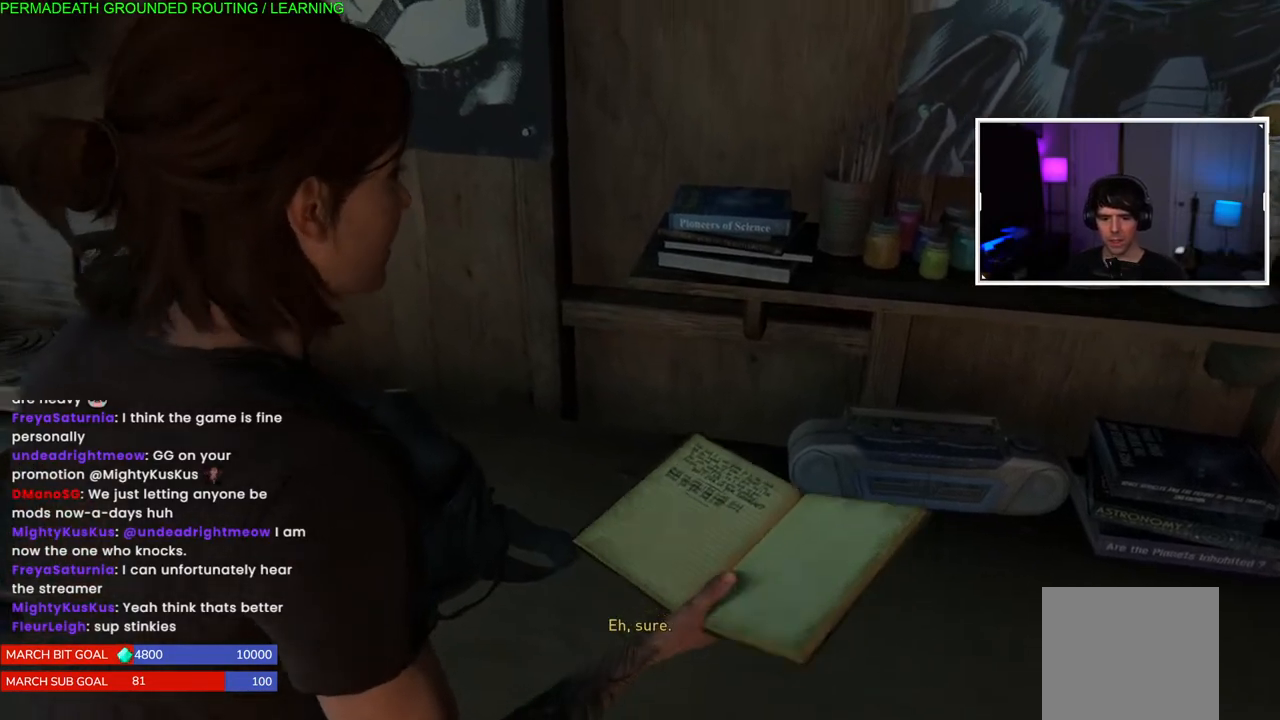
{"dt_ms": 500, "buttons": [], "left_stick": "center", "right_stick": "center", "events": []}
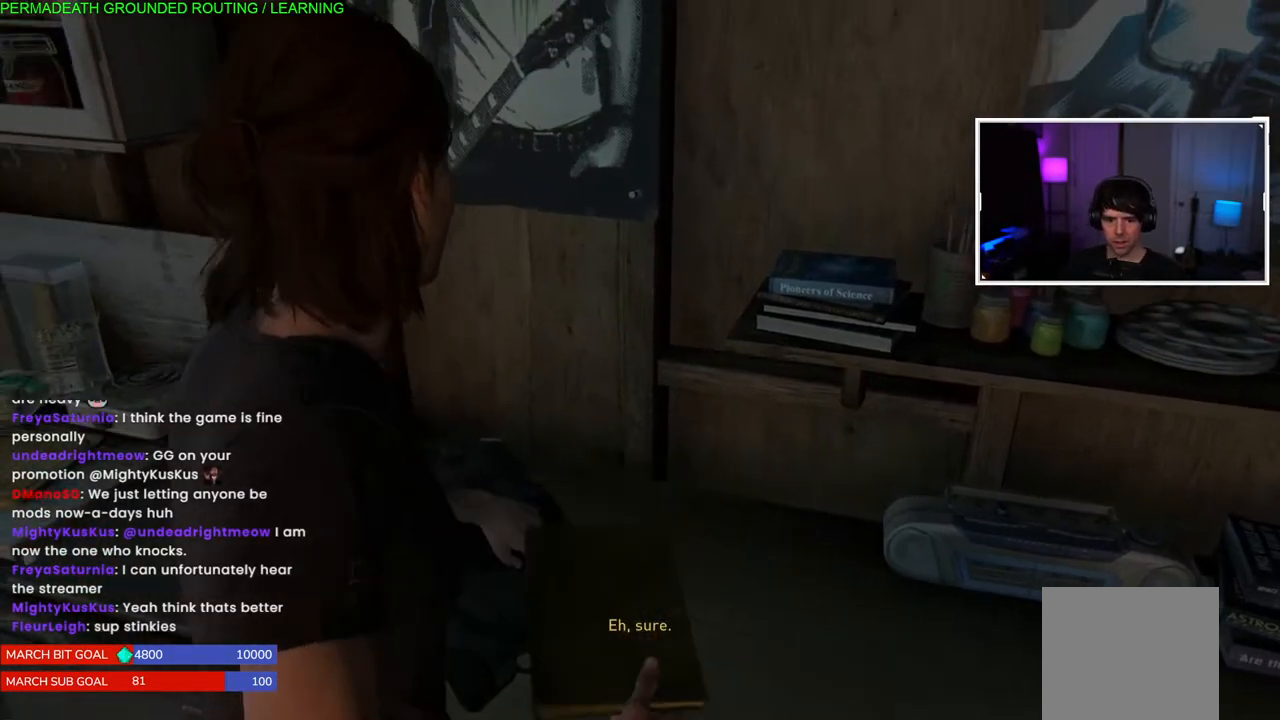
{"dt_ms": 500, "buttons": [], "left_stick": "center", "right_stick": "left", "events": [[400, "right_stick", "left"]]}
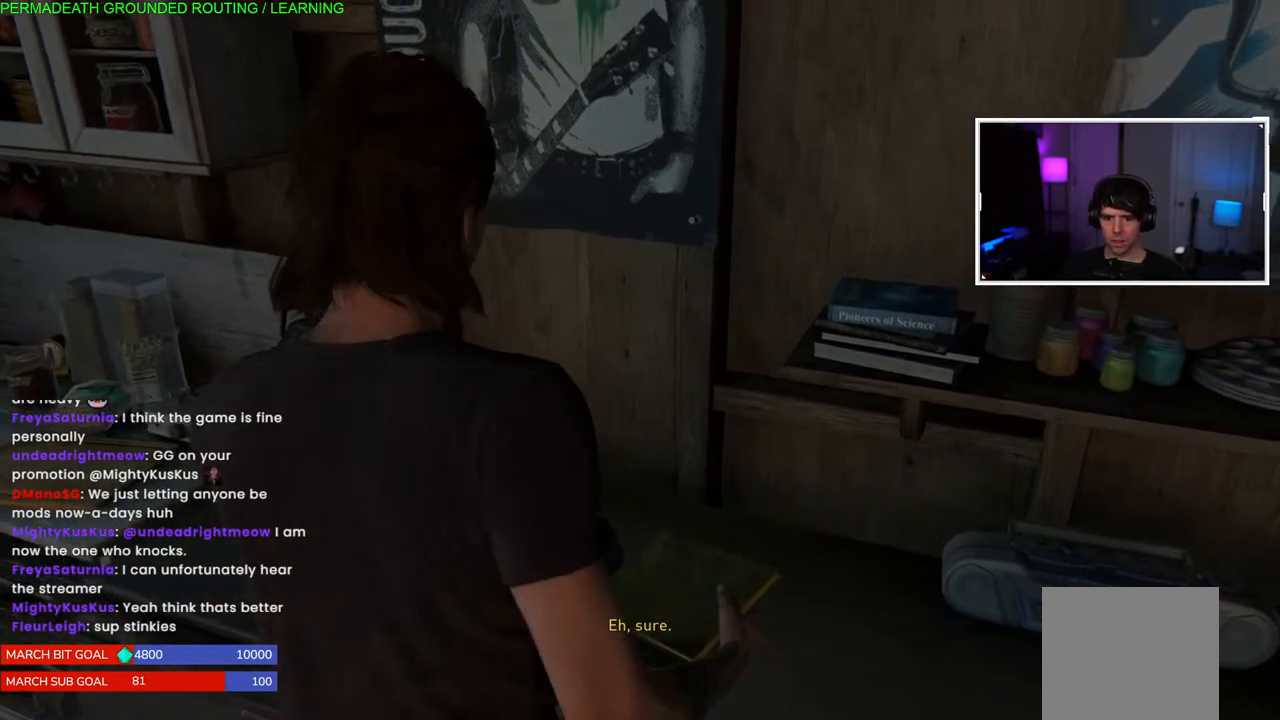
{"dt_ms": 500, "buttons": [], "left_stick": "left", "right_stick": "center", "events": [[133, "left_stick", "left"], [300, "right_stick", "center"], [333, "left_stick", "center"], [383, "left_stick", "left"]]}
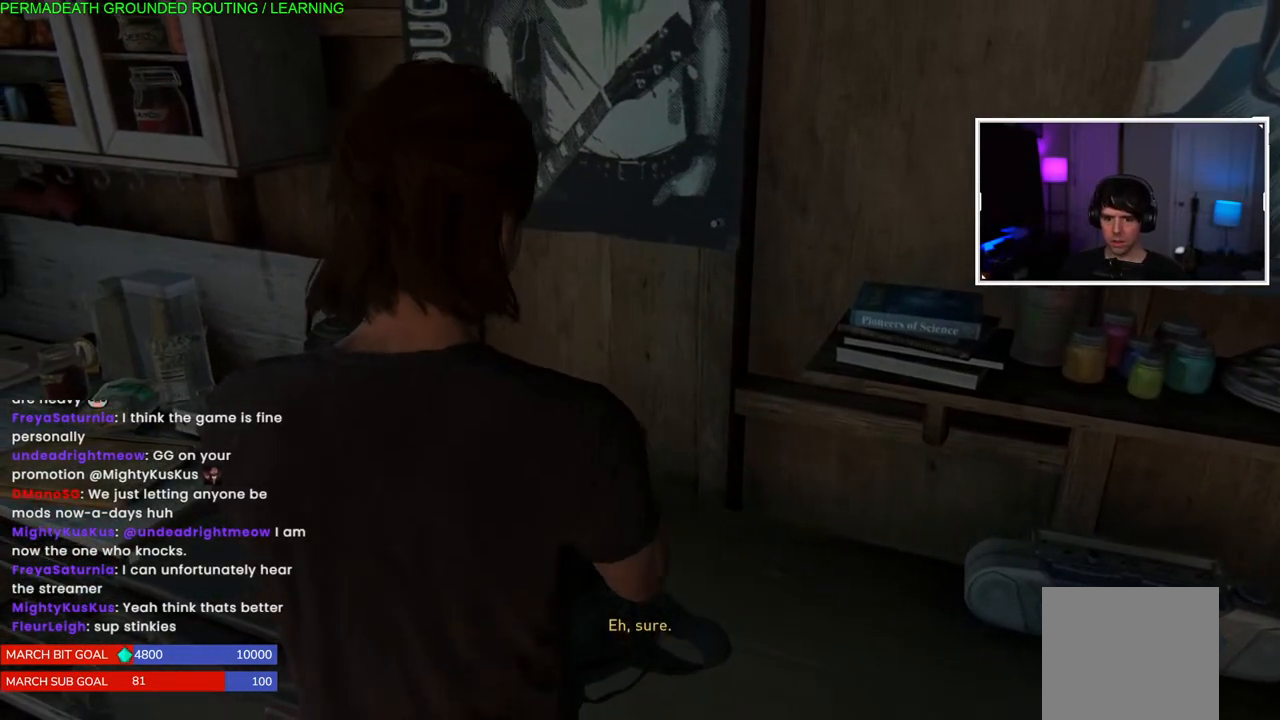
{"dt_ms": 500, "buttons": [], "left_stick": "left", "right_stick": "center", "events": []}
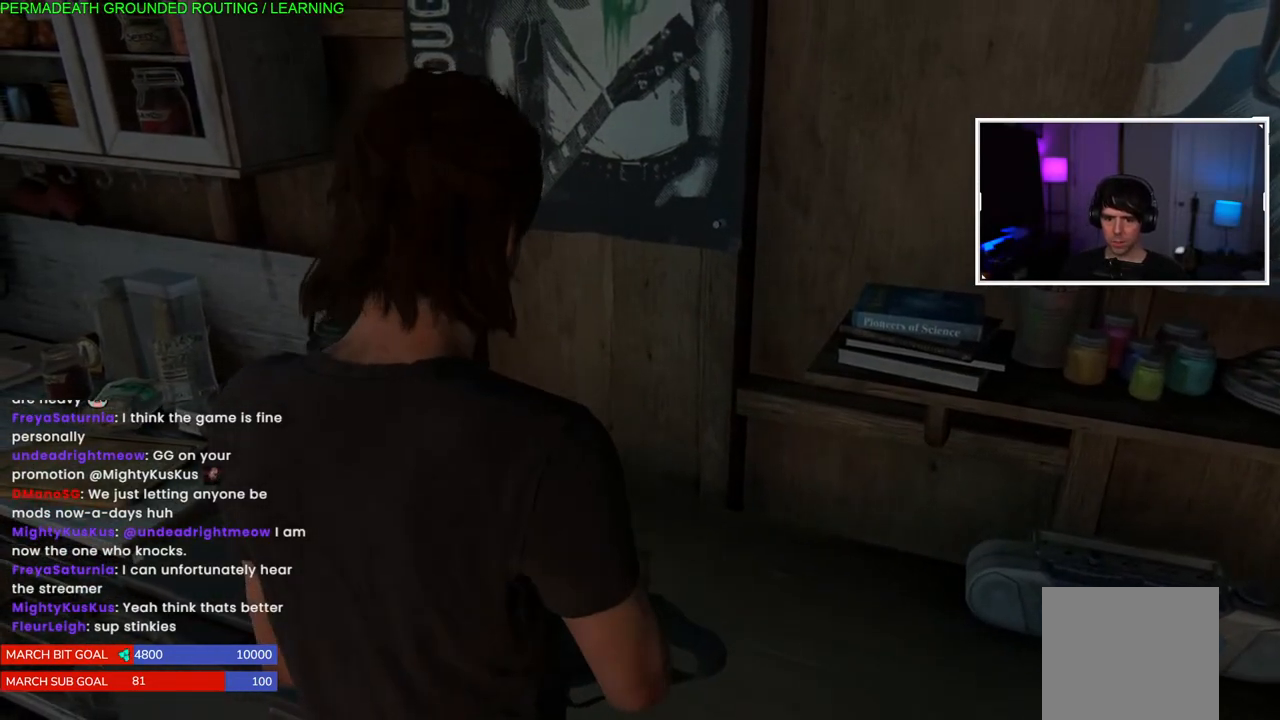
{"dt_ms": 500, "buttons": [], "left_stick": "left", "right_stick": "center", "events": [[233, "left_stick", "center"], [333, "left_stick", "left"]]}
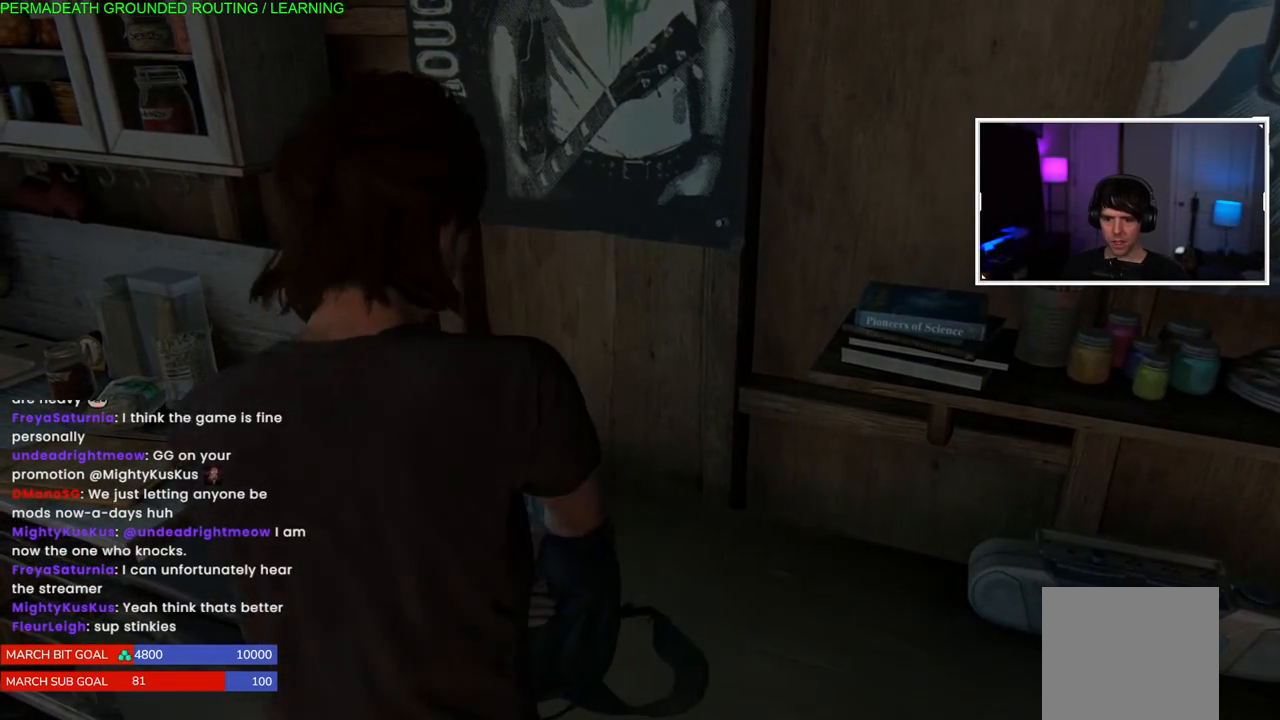
{"dt_ms": 500, "buttons": [], "left_stick": "center", "right_stick": "left", "events": [[117, "left_stick", "center"], [167, "right_stick", "left"], [183, "left_stick", "down-left"], [267, "left_stick", "center"]]}
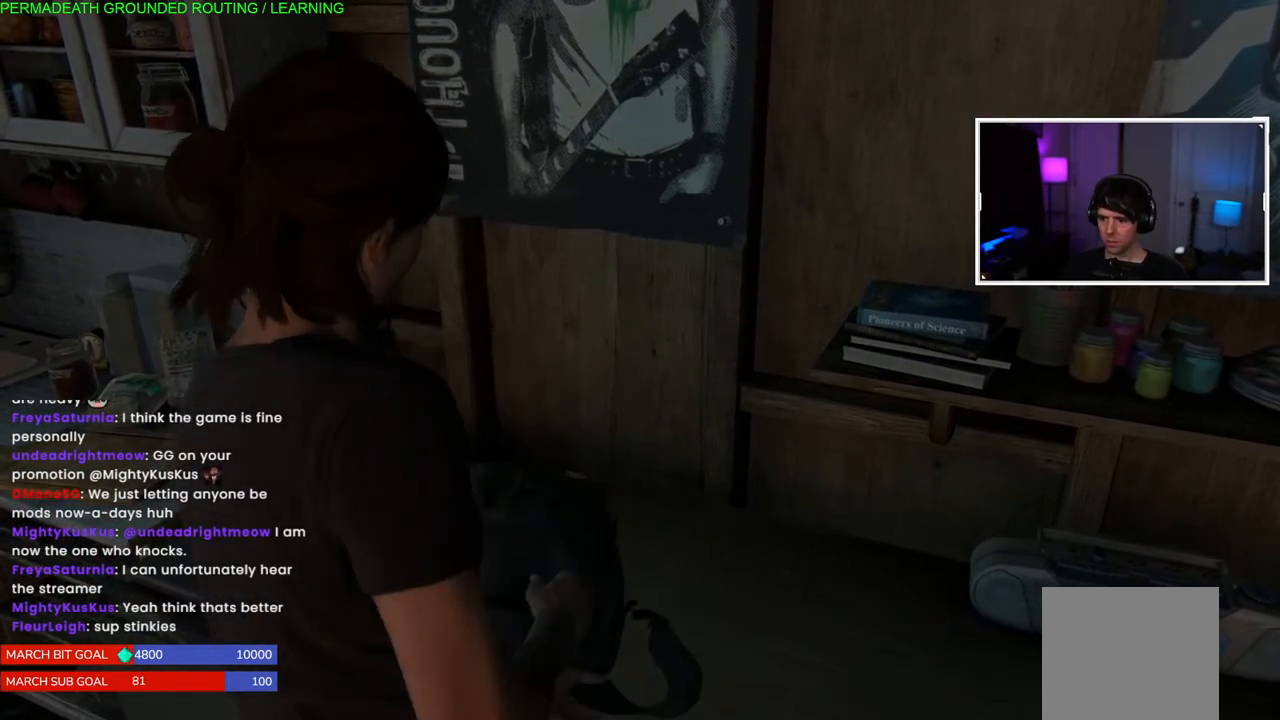
{"dt_ms": 500, "buttons": [], "left_stick": "left", "right_stick": "left", "events": [[33, "right_stick", "center"], [50, "left_stick", "left"], [133, "left_stick", "center"], [250, "right_stick", "left"], [383, "left_stick", "left"]]}
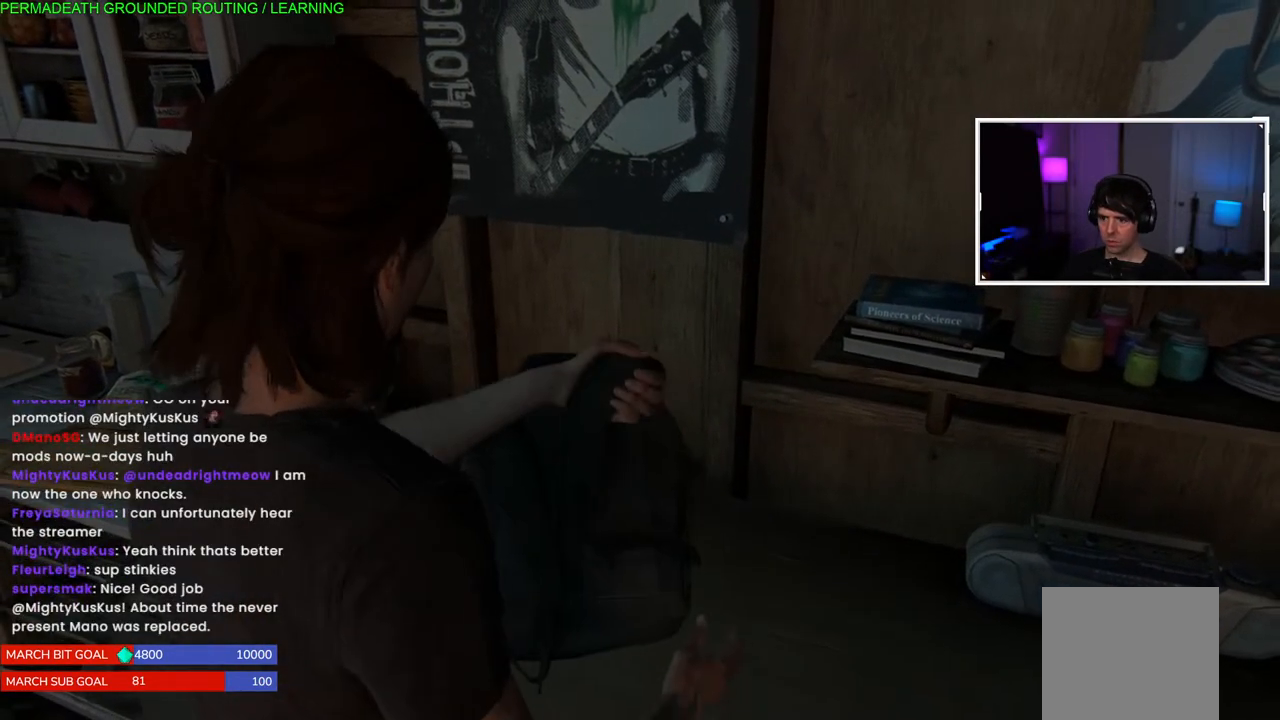
{"dt_ms": 500, "buttons": [], "left_stick": "center", "right_stick": "center", "events": [[33, "right_stick", "center"], [67, "left_stick", "center"]]}
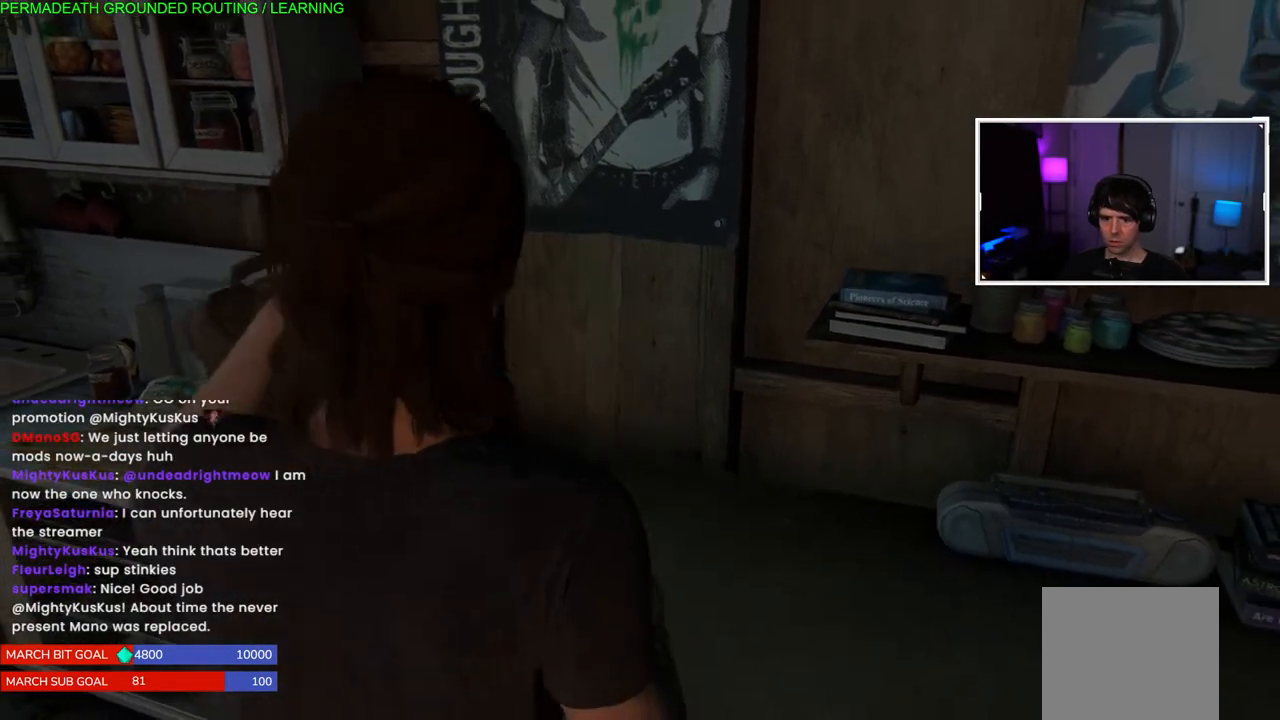
{"dt_ms": 500, "buttons": [], "left_stick": "center", "right_stick": "left", "events": [[500, "right_stick", "left"]]}
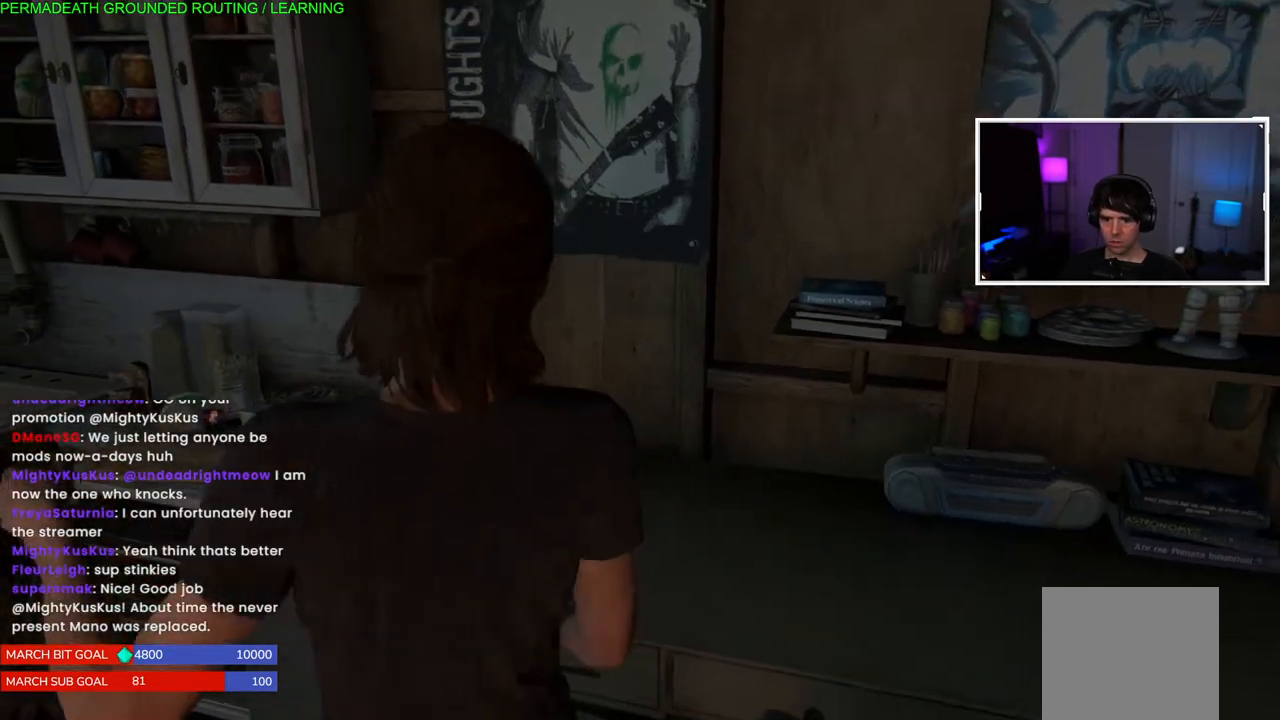
{"dt_ms": 500, "buttons": [], "left_stick": "left", "right_stick": "left", "events": [[200, "left_stick", "left"]]}
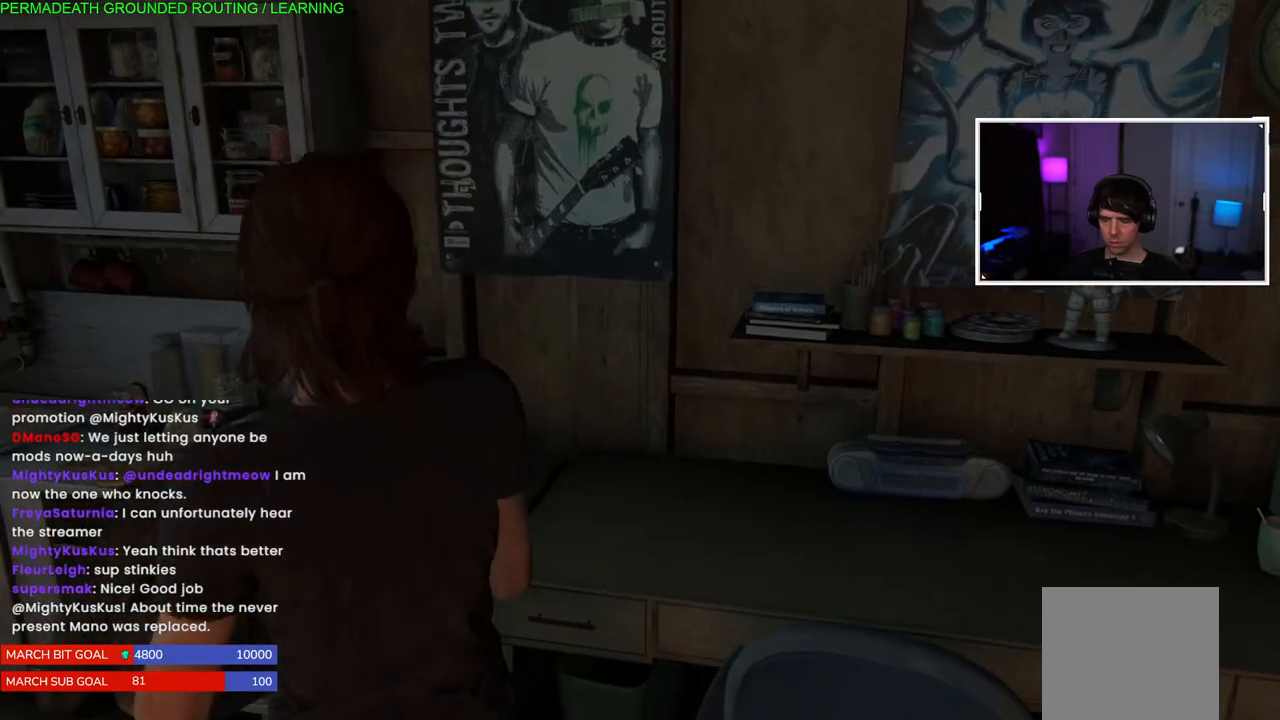
{"dt_ms": 500, "buttons": [], "left_stick": "center", "right_stick": "left", "events": [[200, "left_stick", "center"], [300, "right_stick", "center"], [317, "left_stick", "left"], [467, "left_stick", "center"], [467, "right_stick", "left"]]}
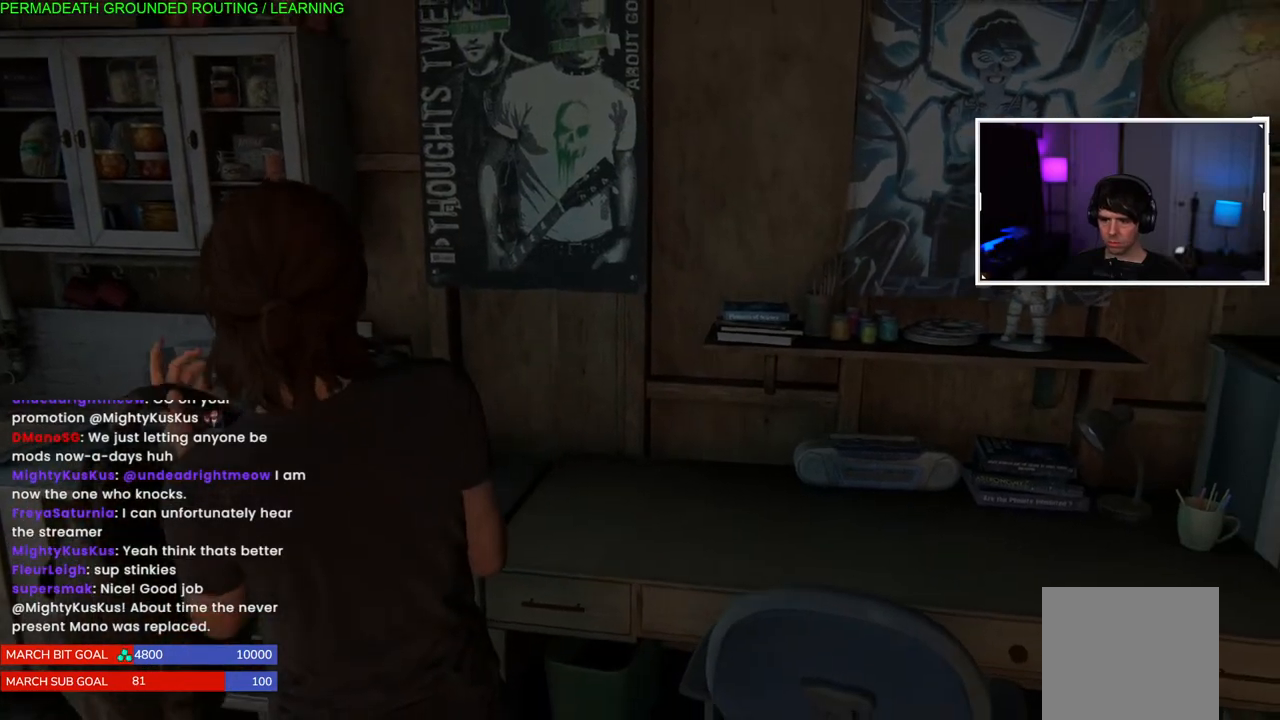
{"dt_ms": 500, "buttons": [], "left_stick": "left", "right_stick": "left", "events": [[183, "left_stick", "left"]]}
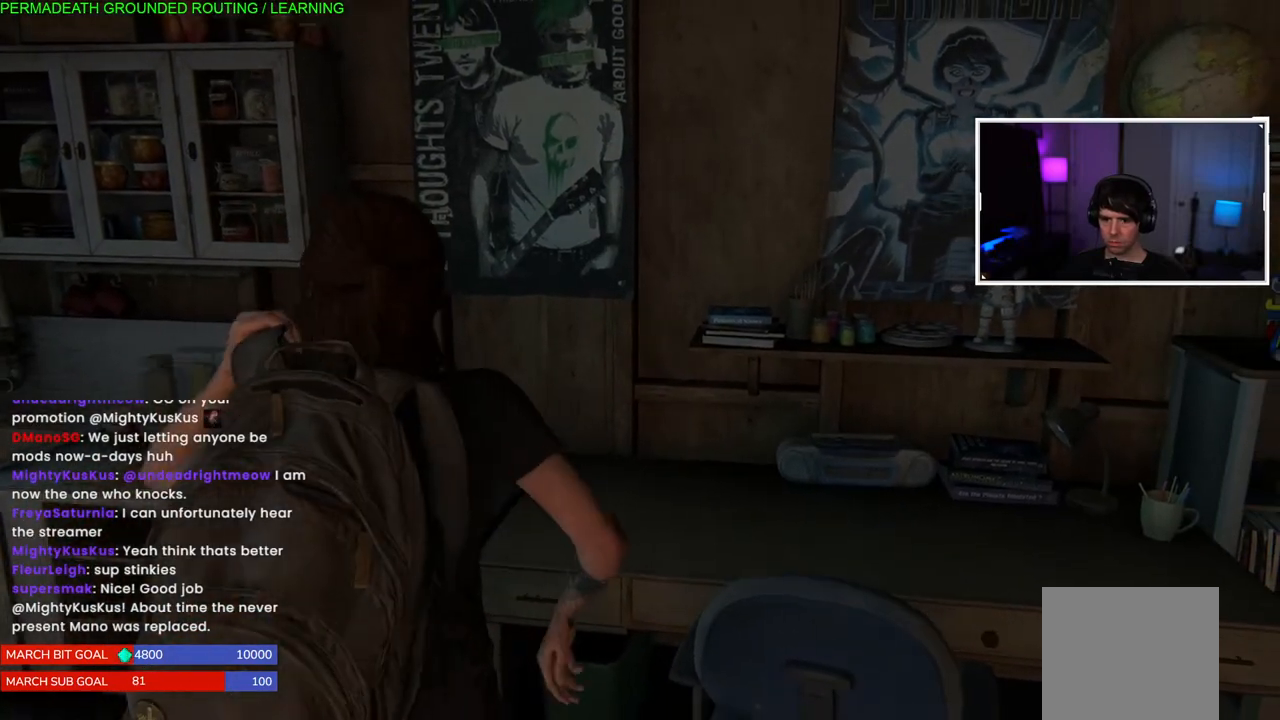
{"dt_ms": 500, "buttons": [], "left_stick": "left", "right_stick": "left", "events": []}
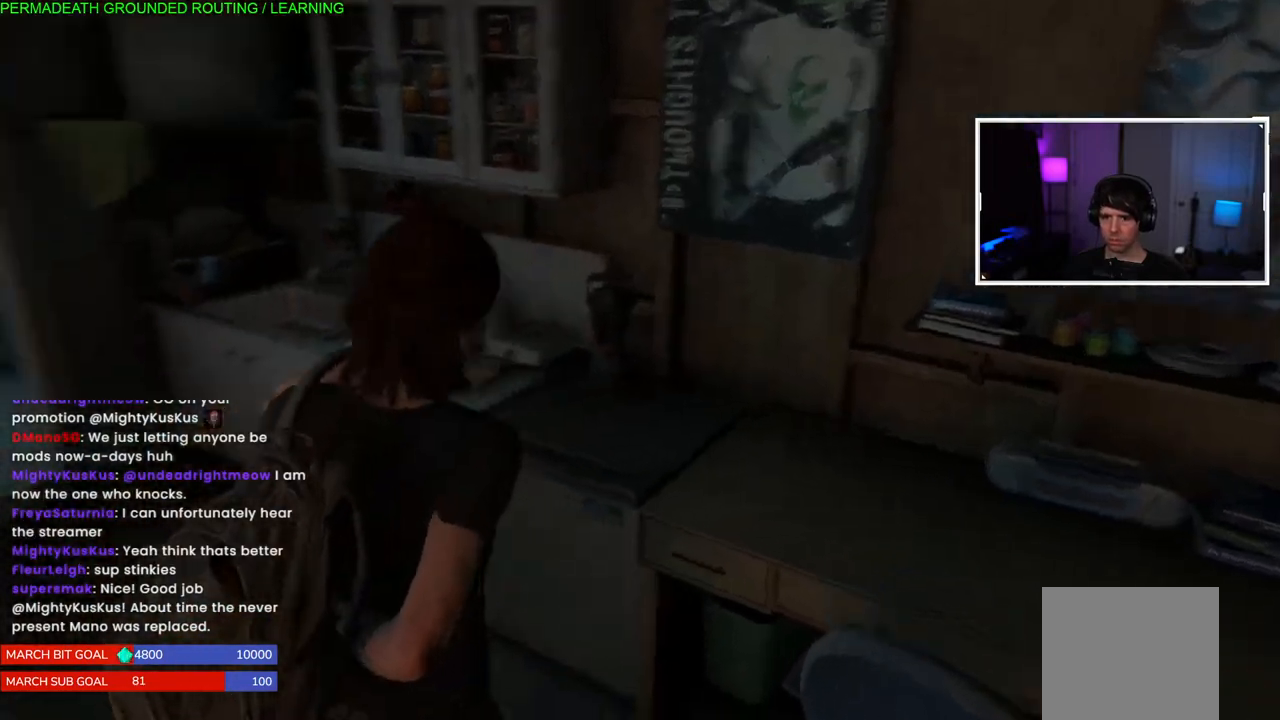
{"dt_ms": 500, "buttons": [], "left_stick": "up-left", "right_stick": "up-right", "events": [[283, "left_stick", "up-left"], [433, "right_stick", "up-right"]]}
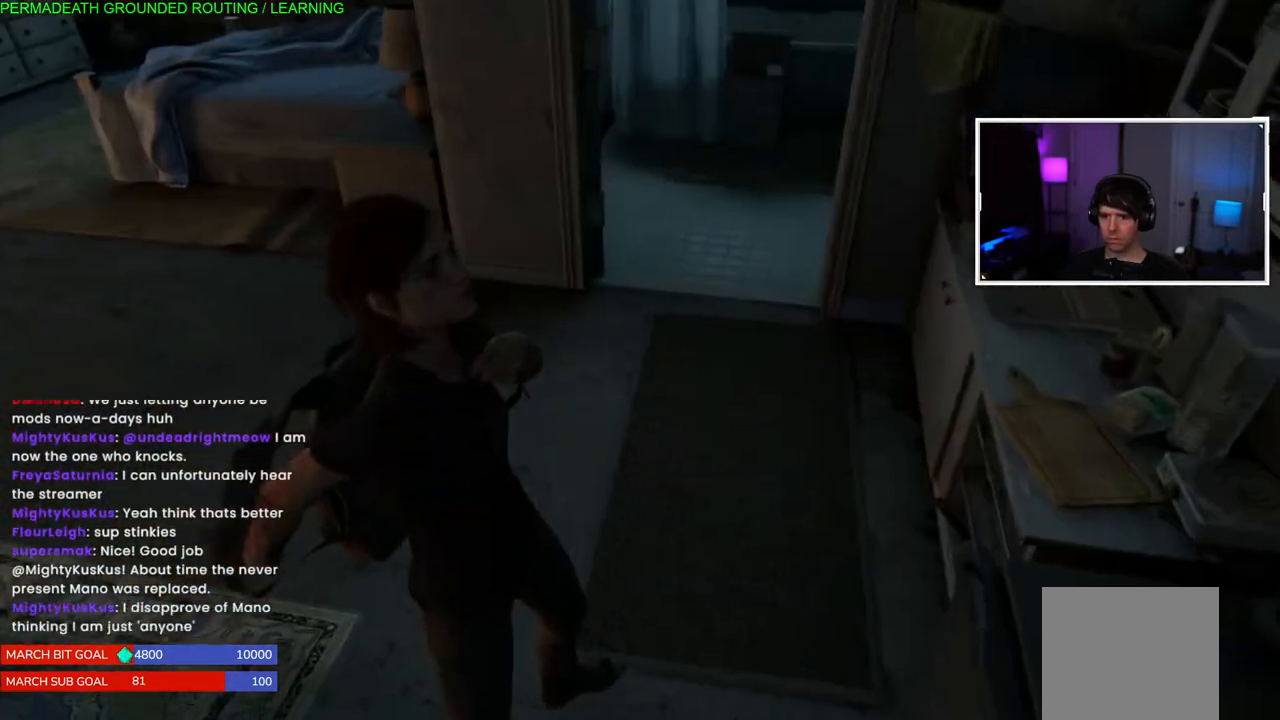
{"dt_ms": 500, "buttons": [], "left_stick": "up-left", "right_stick": "center", "events": [[67, "right_stick", "center"], [267, "left_stick", "center"], [350, "left_stick", "up-left"]]}
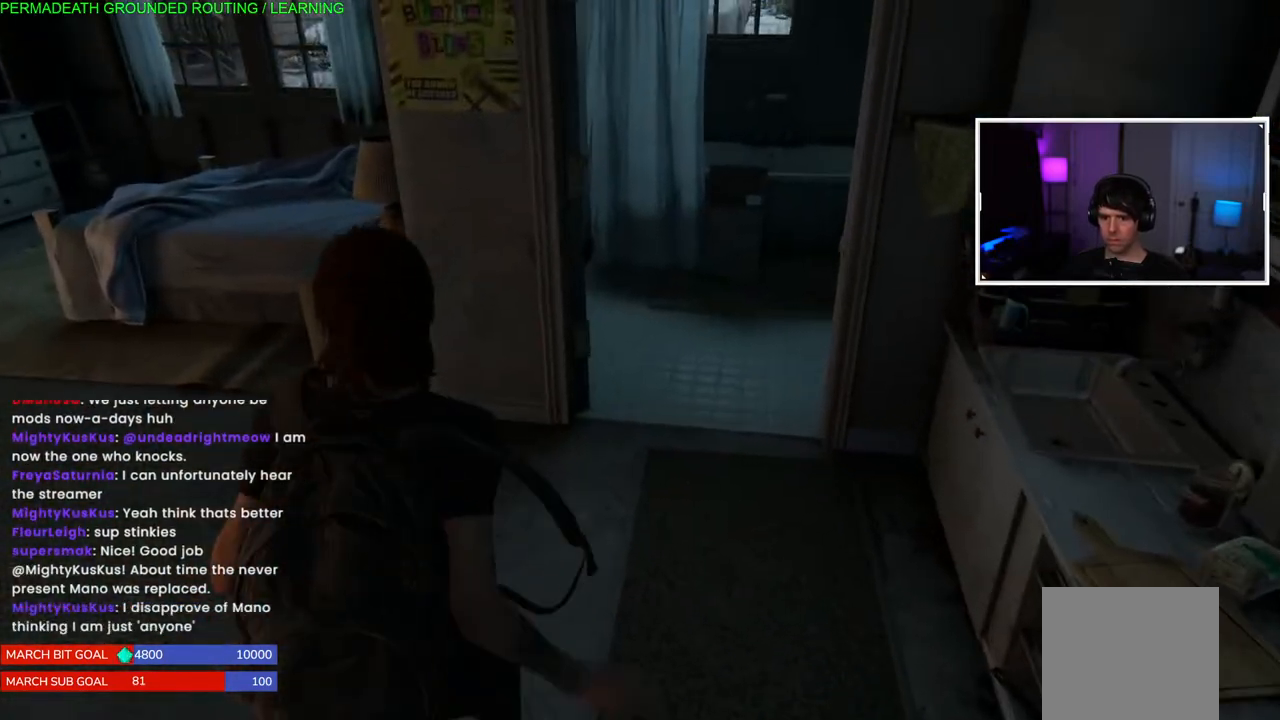
{"dt_ms": 500, "buttons": [], "left_stick": "center", "right_stick": "center", "events": [[250, "left_stick", "left"], [450, "left_stick", "center"]]}
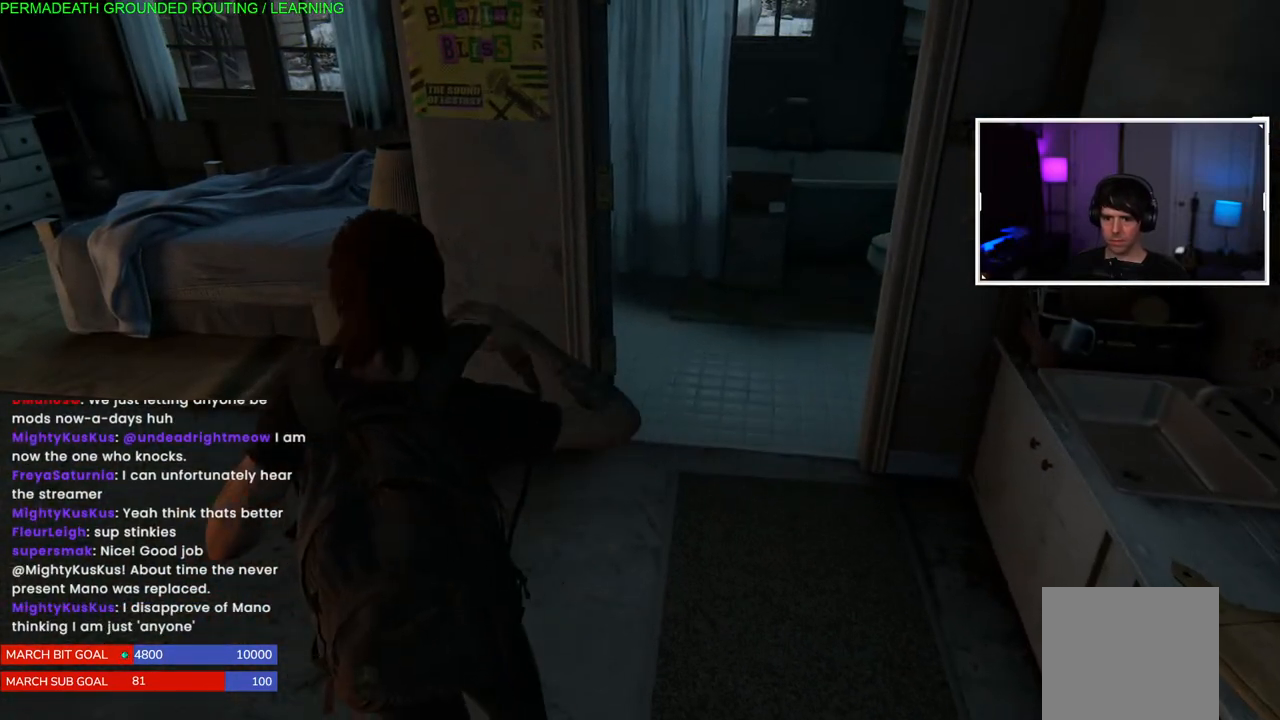
{"dt_ms": 500, "buttons": [], "left_stick": "center", "right_stick": "center", "events": [[33, "left_stick", "up-left"], [233, "left_stick", "center"]]}
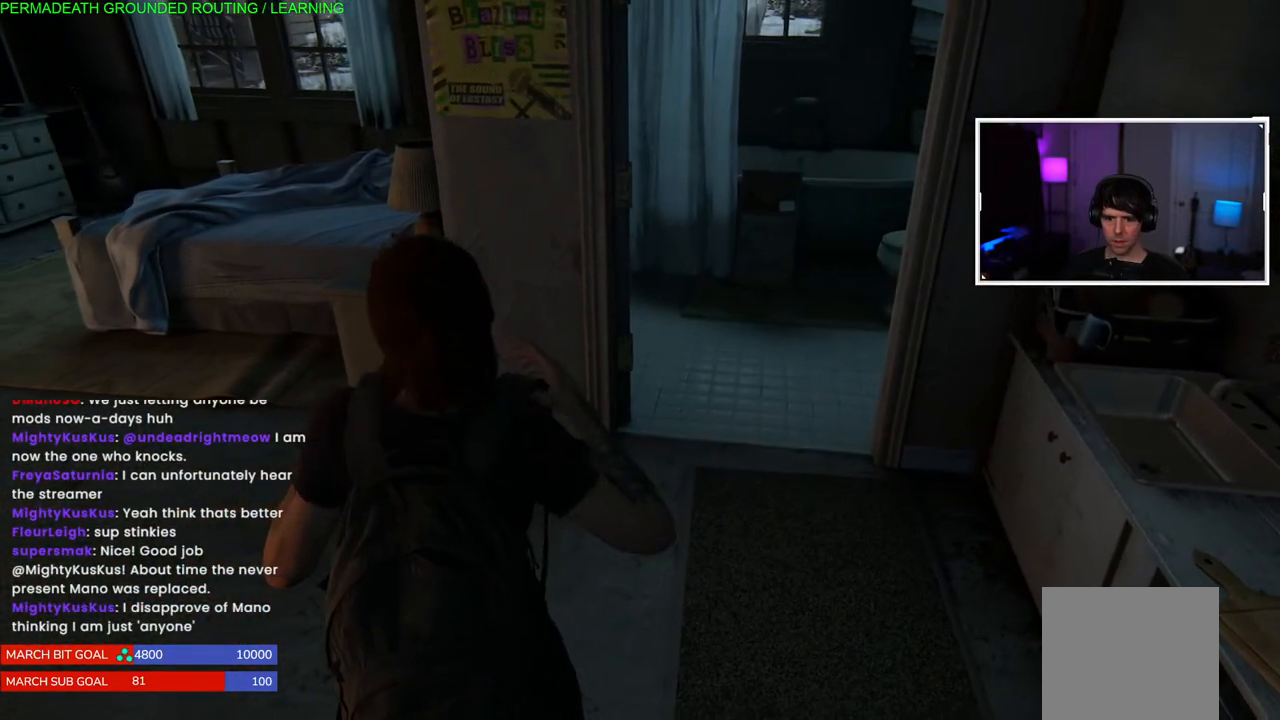
{"dt_ms": 500, "buttons": [], "left_stick": "up-right", "right_stick": "center", "events": [[483, "left_stick", "up-right"]]}
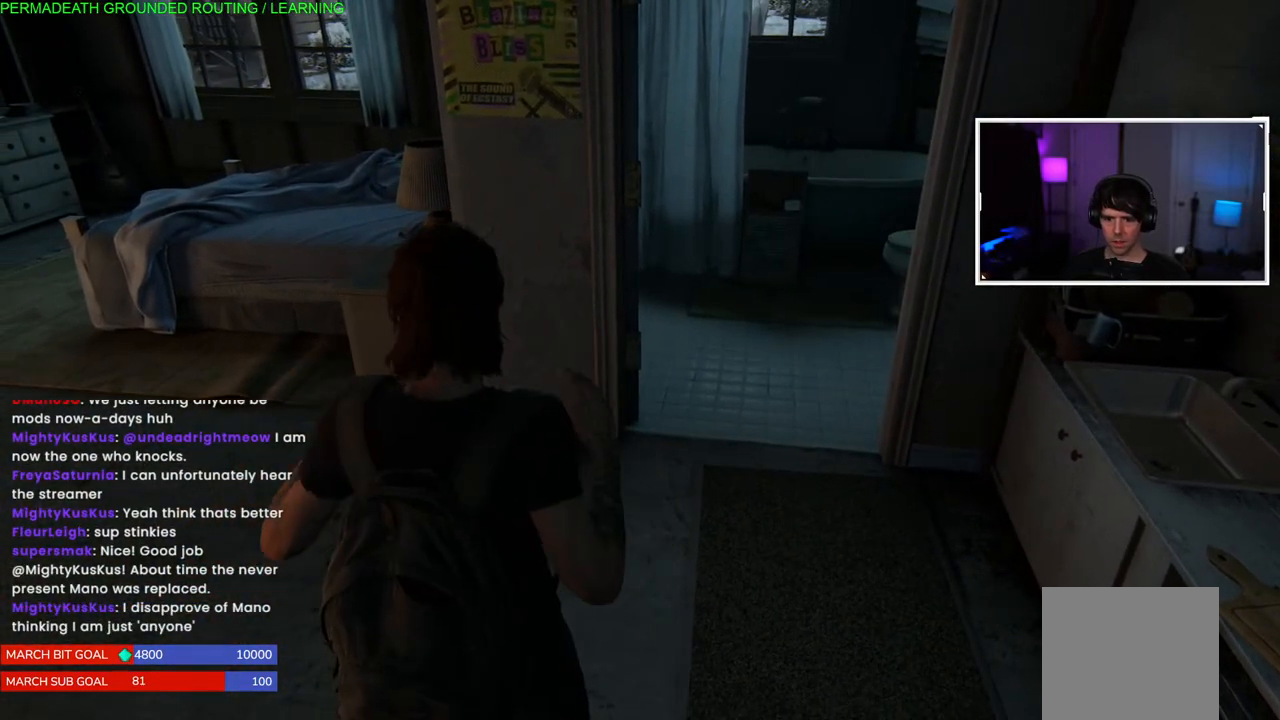
{"dt_ms": 500, "buttons": [], "left_stick": "up-right", "right_stick": "center", "events": [[183, "right_stick", "right"], [317, "right_stick", "center"]]}
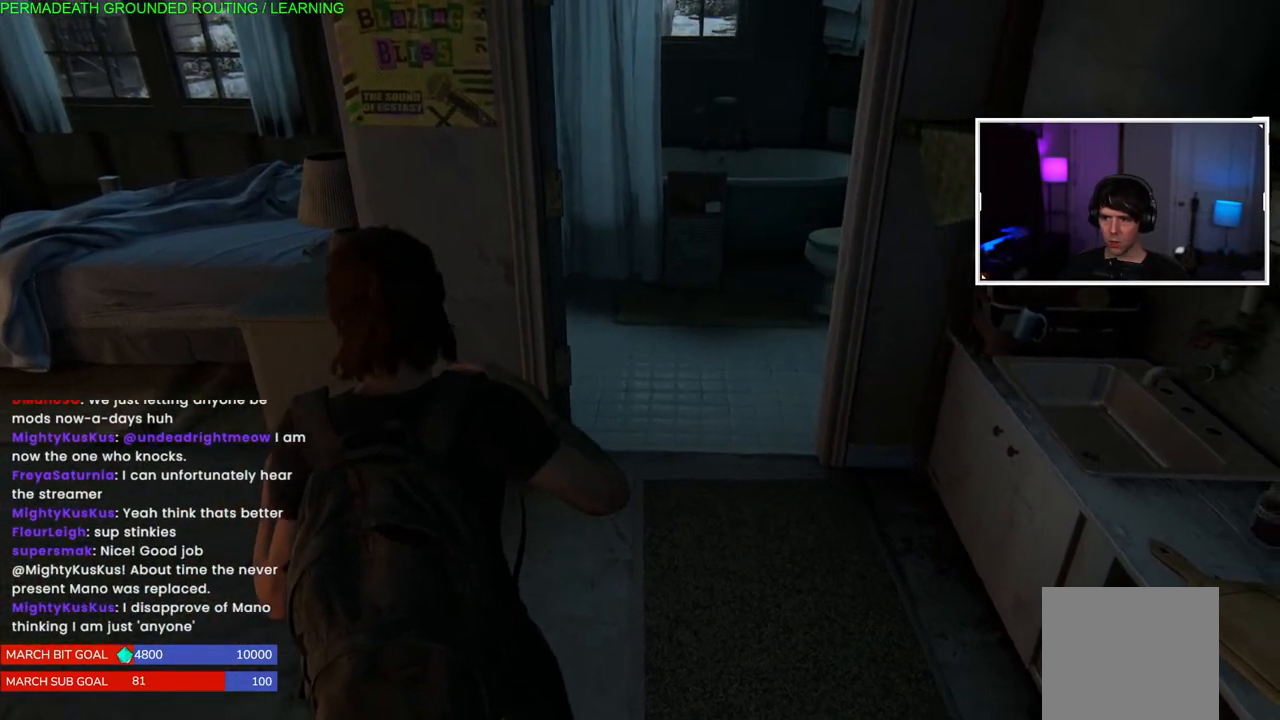
{"dt_ms": 1000, "buttons": [], "left_stick": "up", "right_stick": "center"}
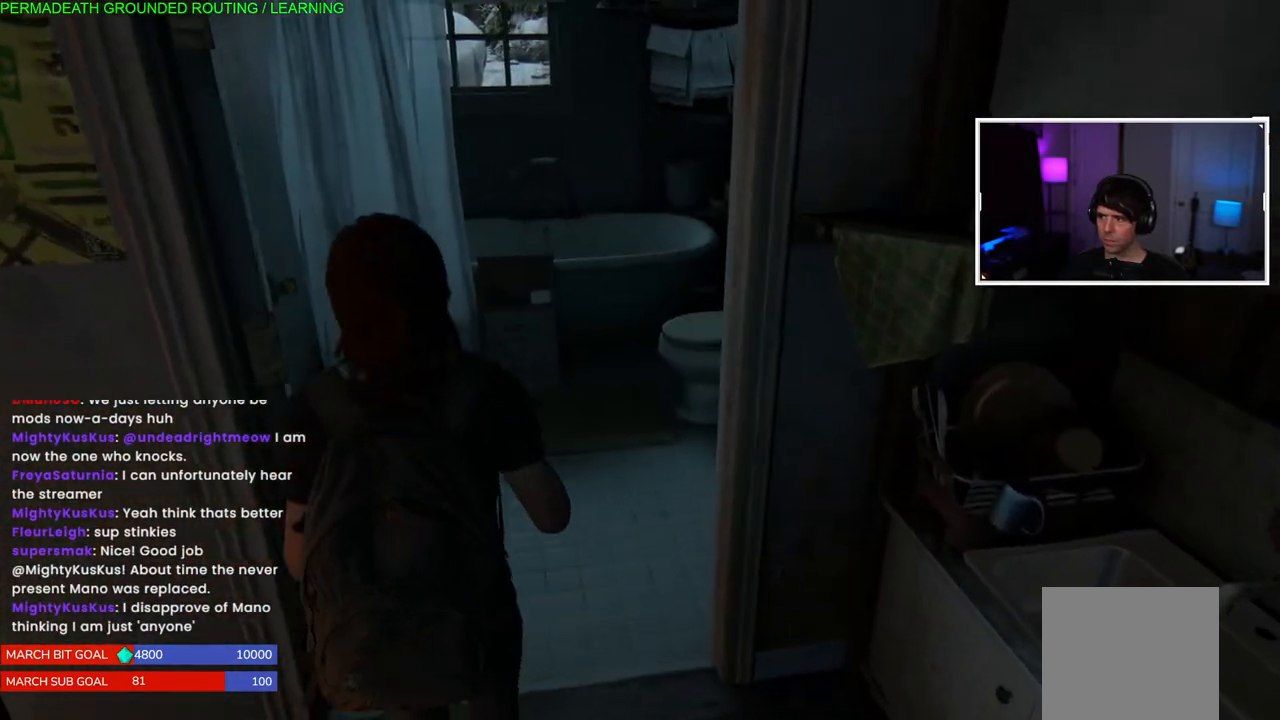
{"dt_ms": 500, "buttons": [], "left_stick": "up", "right_stick": "center", "events": [[133, "right_stick", "left"], [433, "right_stick", "center"]]}
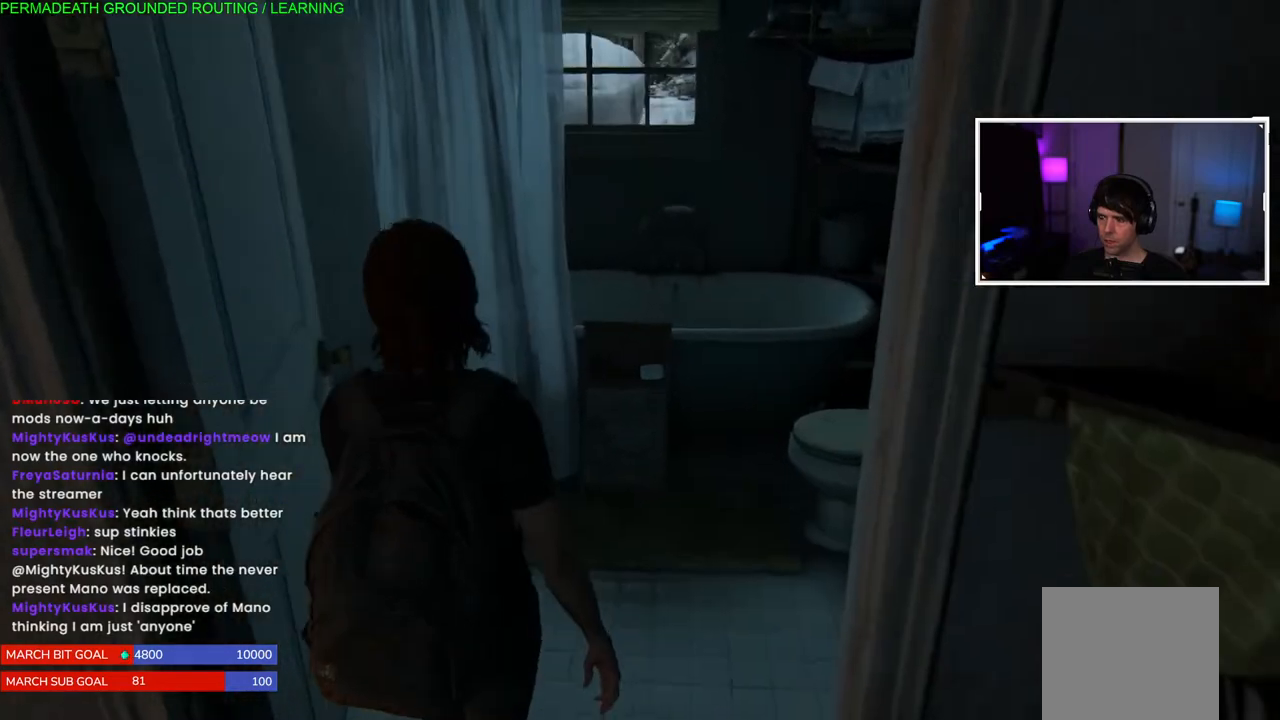
{"dt_ms": 500, "buttons": [], "left_stick": "up", "right_stick": "down-left", "events": [[83, "right_stick", "right"], [283, "right_stick", "down-right"], [467, "right_stick", "down-left"]]}
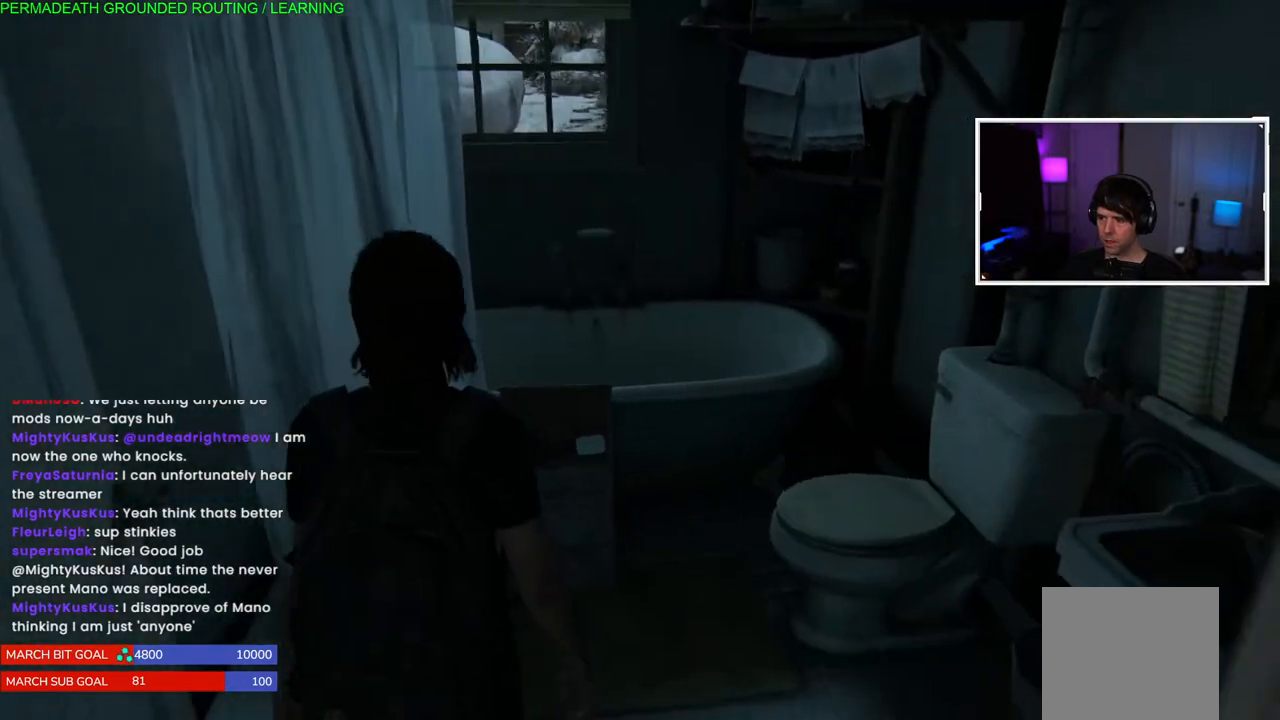
{"dt_ms": 500, "buttons": [], "left_stick": "right", "right_stick": "center", "events": [[267, "right_stick", "center"], [400, "left_stick", "center"], [483, "left_stick", "right"]]}
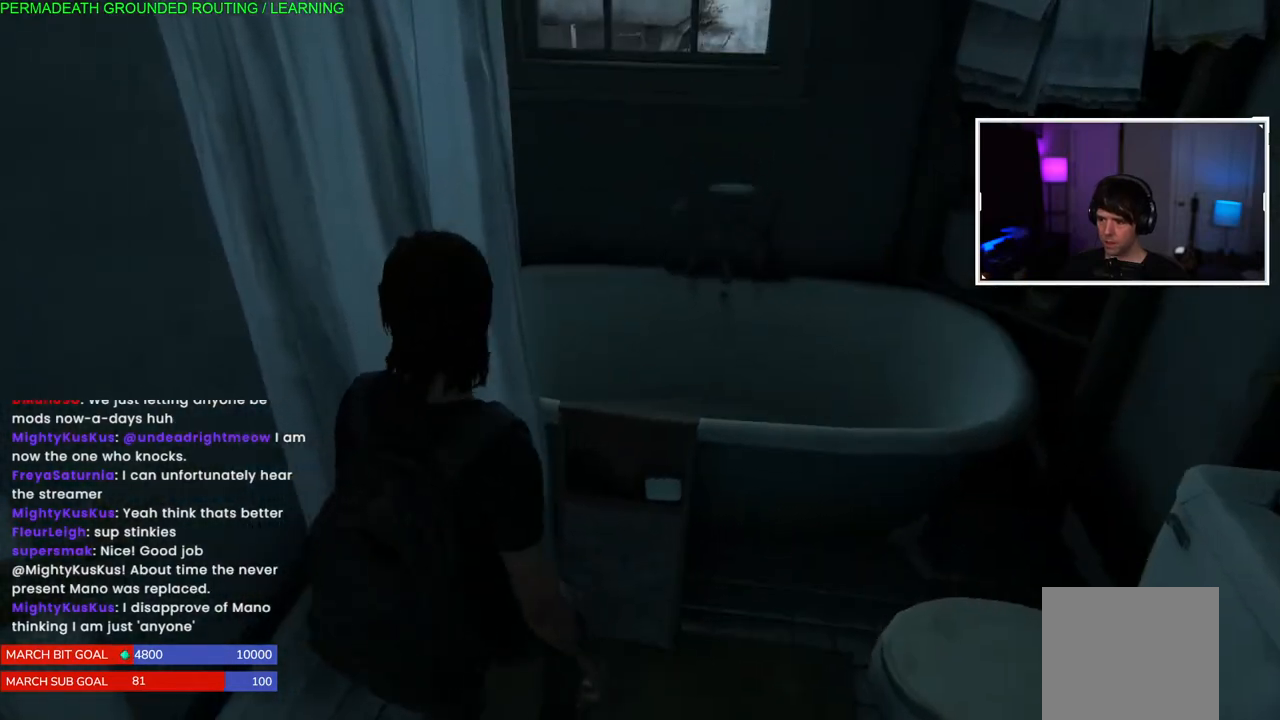
{"dt_ms": 500, "buttons": ["L1"], "left_stick": "right", "right_stick": "right", "events": [[133, "right_stick", "right"], [317, "L1", "down"]]}